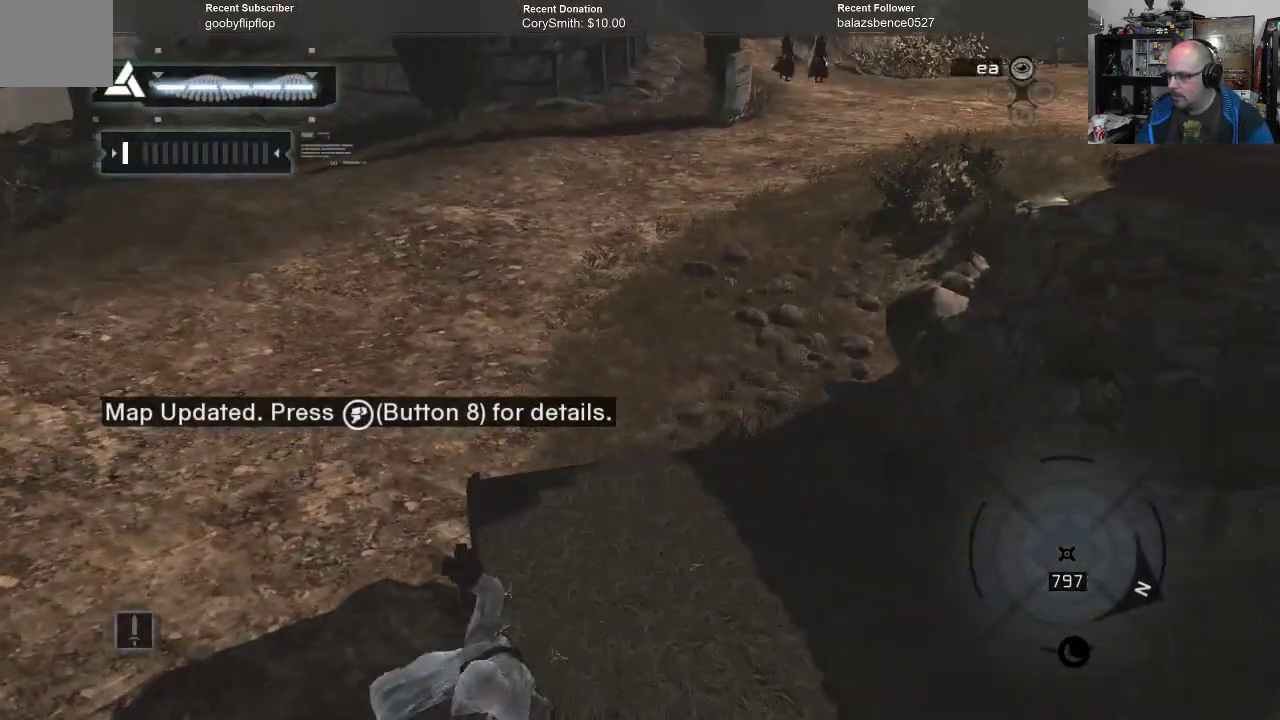
Gameplay with a controller (Xbox layout); each line is a JSON object with the inputs held at the frame after it. "events" lists button and stick changes between this image and that frame as [ms after this image, input, new state], when the widget could be followed in between. Not read: Z.
{"buttons": [], "left_stick": "center", "right_stick": "up-right", "events": [[333, "right_stick", "up"], [433, "right_stick", "up-right"]]}
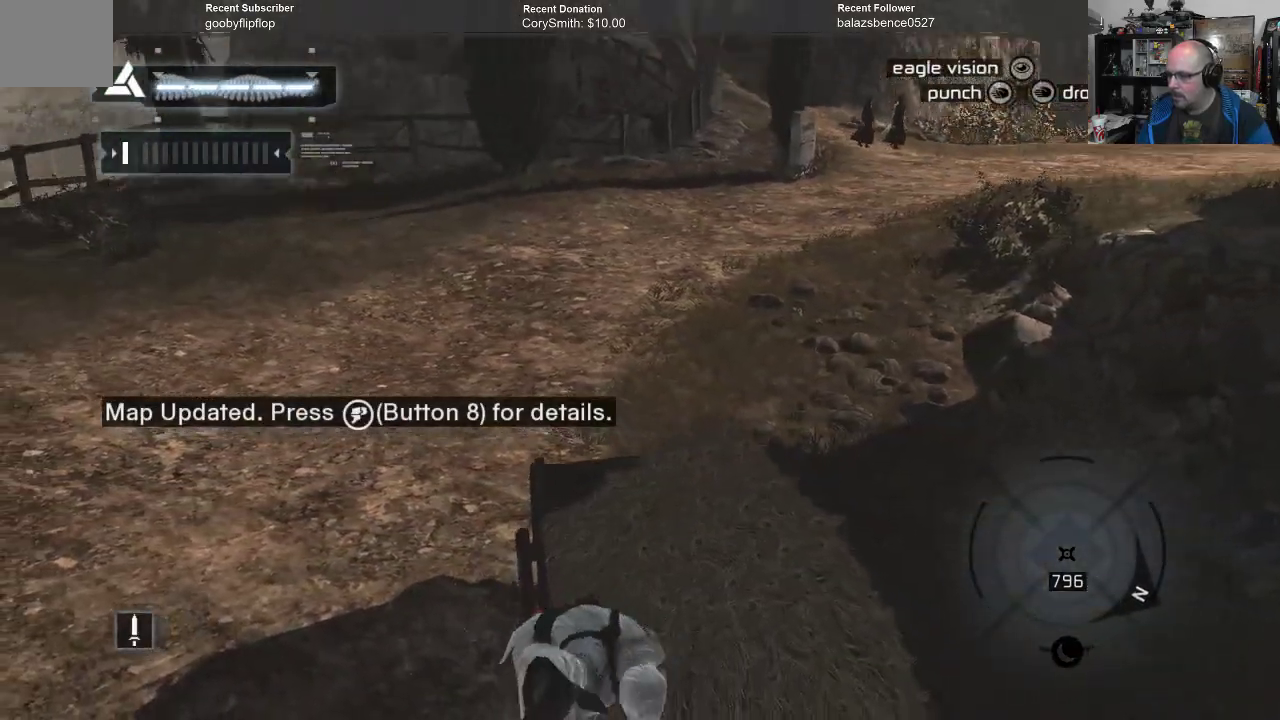
{"buttons": [], "left_stick": "center", "right_stick": "center", "events": [[267, "right_stick", "center"]]}
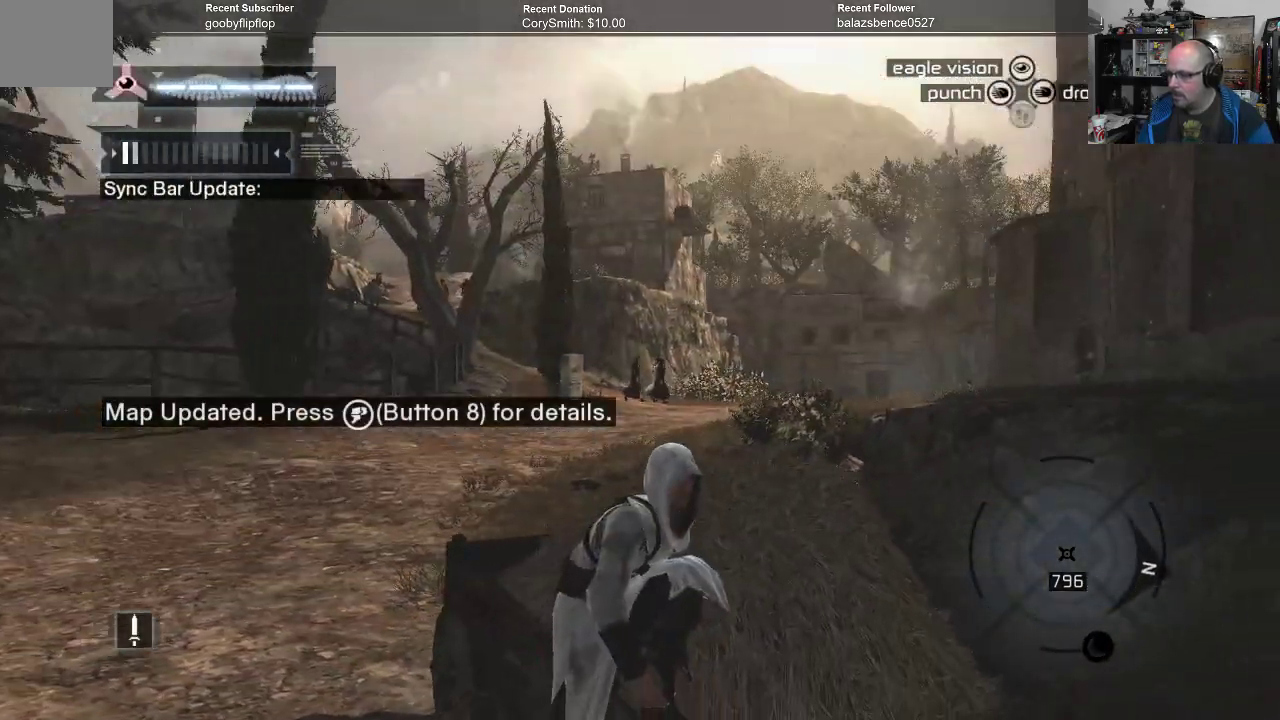
{"buttons": [], "left_stick": "center", "right_stick": "down", "events": [[300, "right_stick", "down"]]}
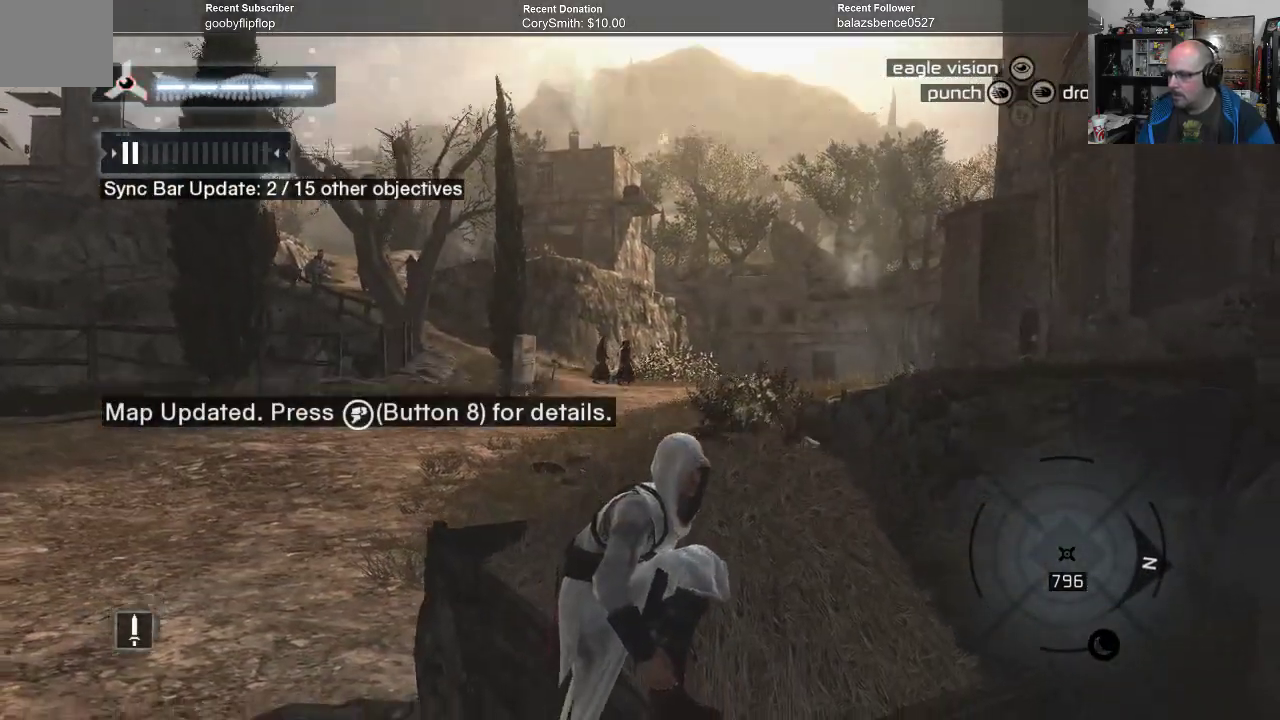
{"buttons": [], "left_stick": "down-left", "right_stick": "center", "events": [[67, "right_stick", "center"], [300, "left_stick", "down-left"]]}
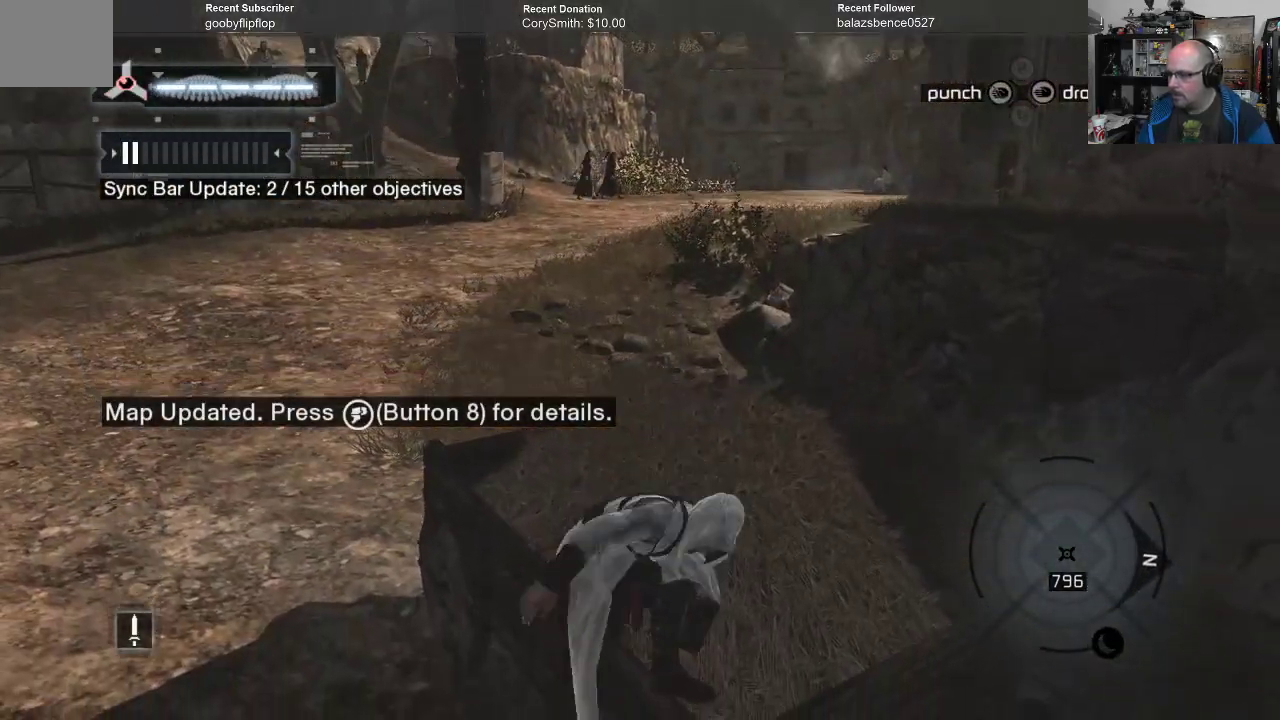
{"buttons": [], "left_stick": "down-left", "right_stick": "center", "events": []}
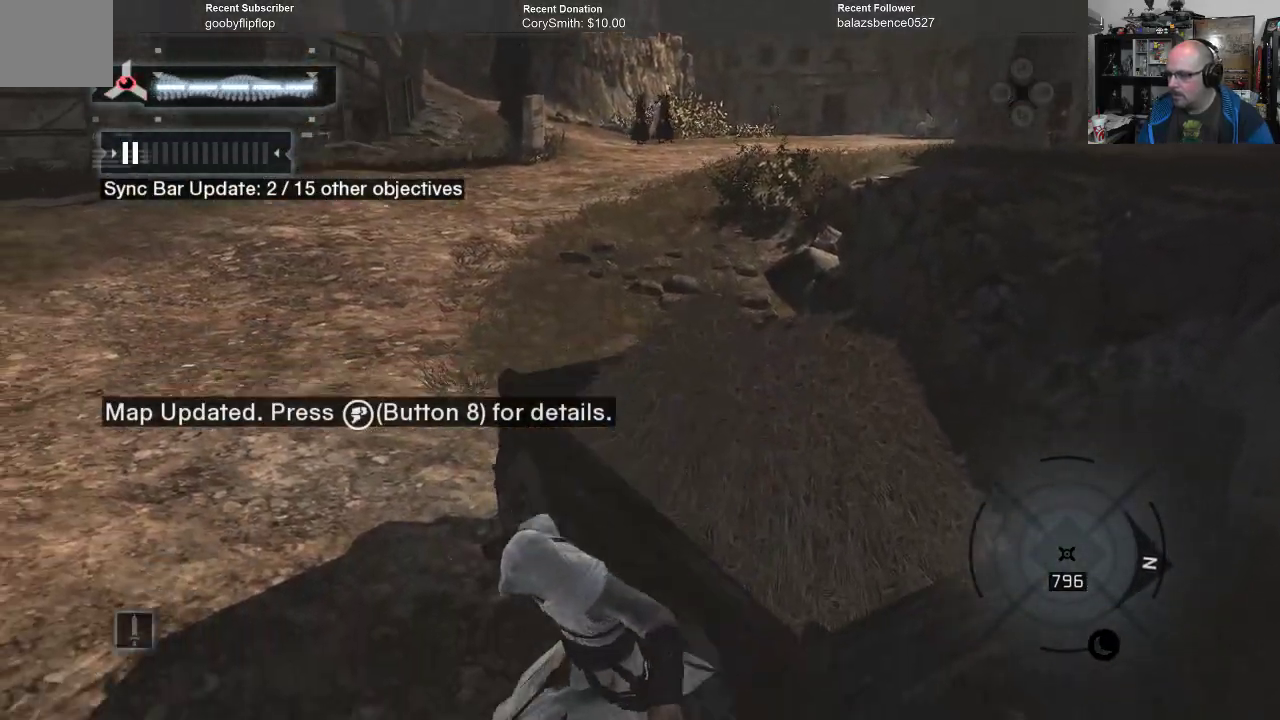
{"buttons": [], "left_stick": "center", "right_stick": "center", "events": [[33, "left_stick", "center"]]}
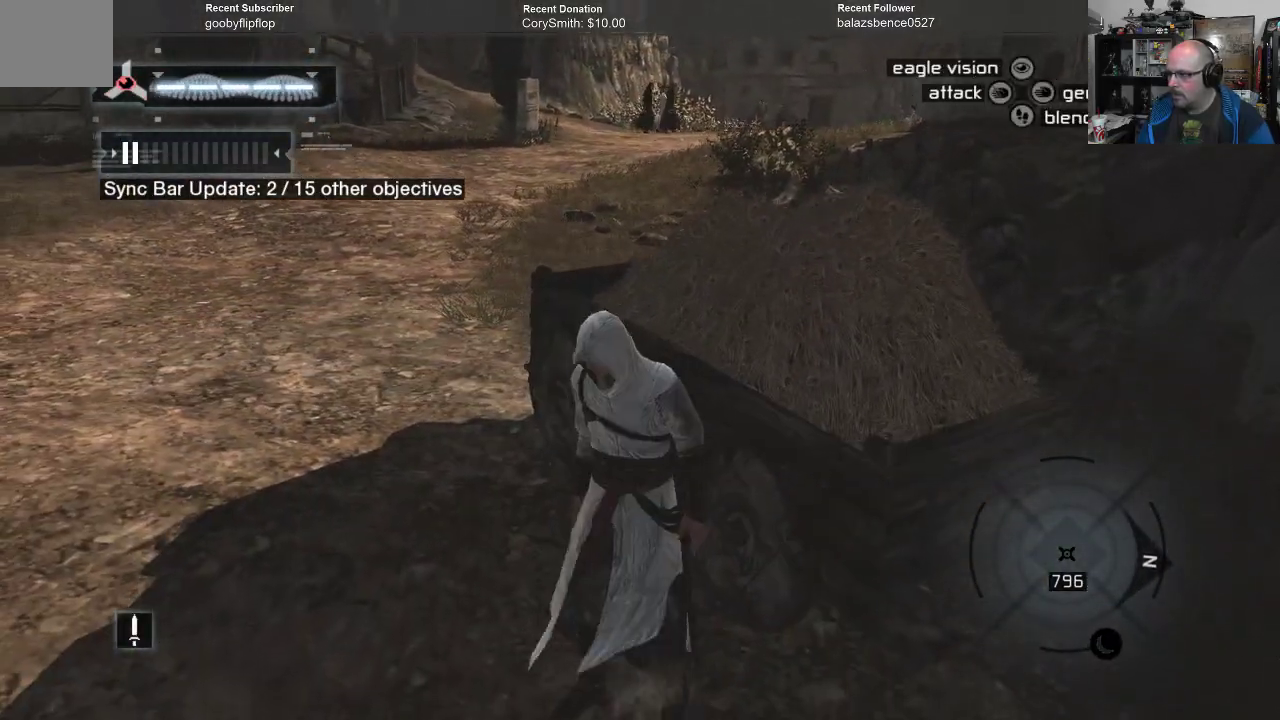
{"buttons": [], "left_stick": "center", "right_stick": "center", "events": []}
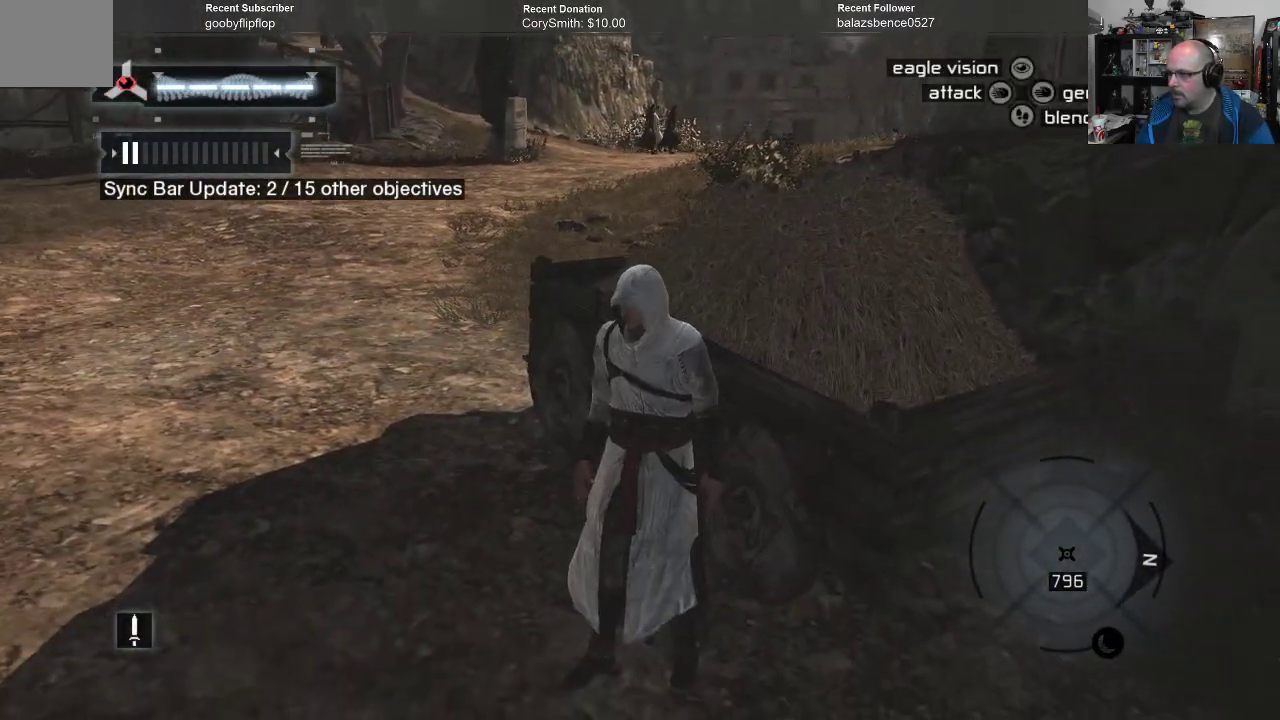
{"buttons": [], "left_stick": "center", "right_stick": "center", "events": []}
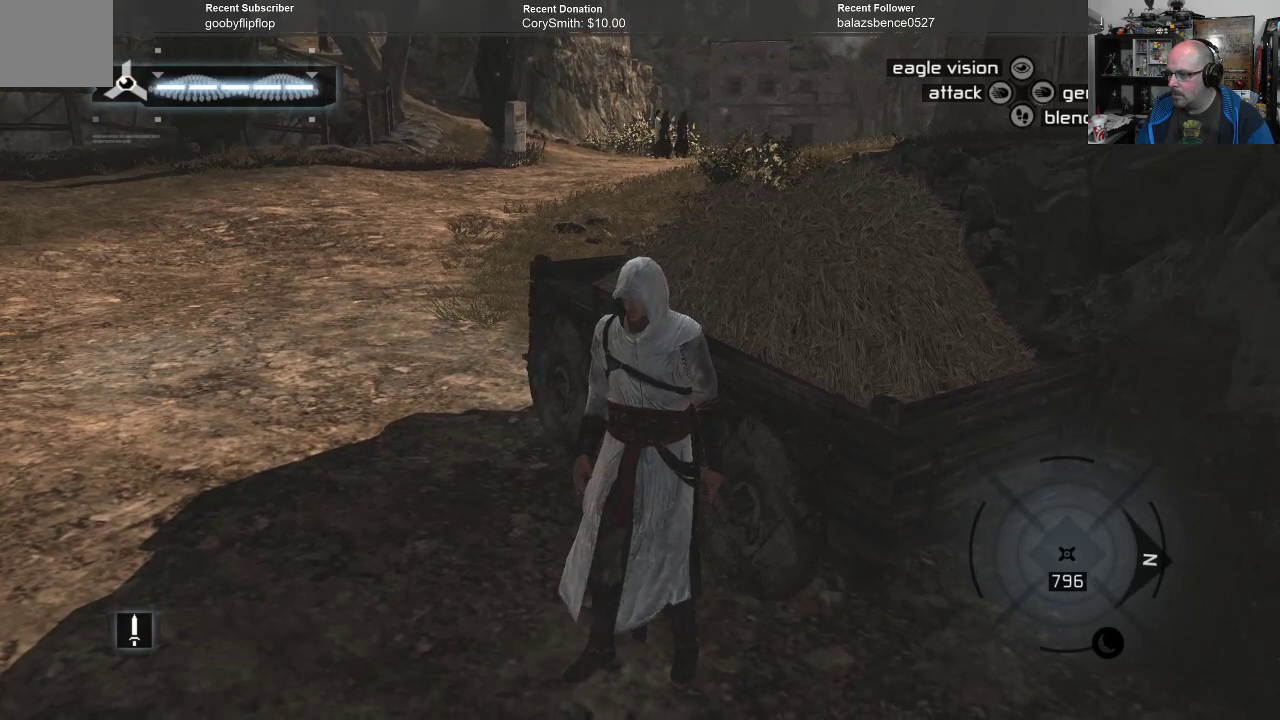
{"buttons": ["A"], "left_stick": "center", "right_stick": "center", "events": [[133, "A", "down"]]}
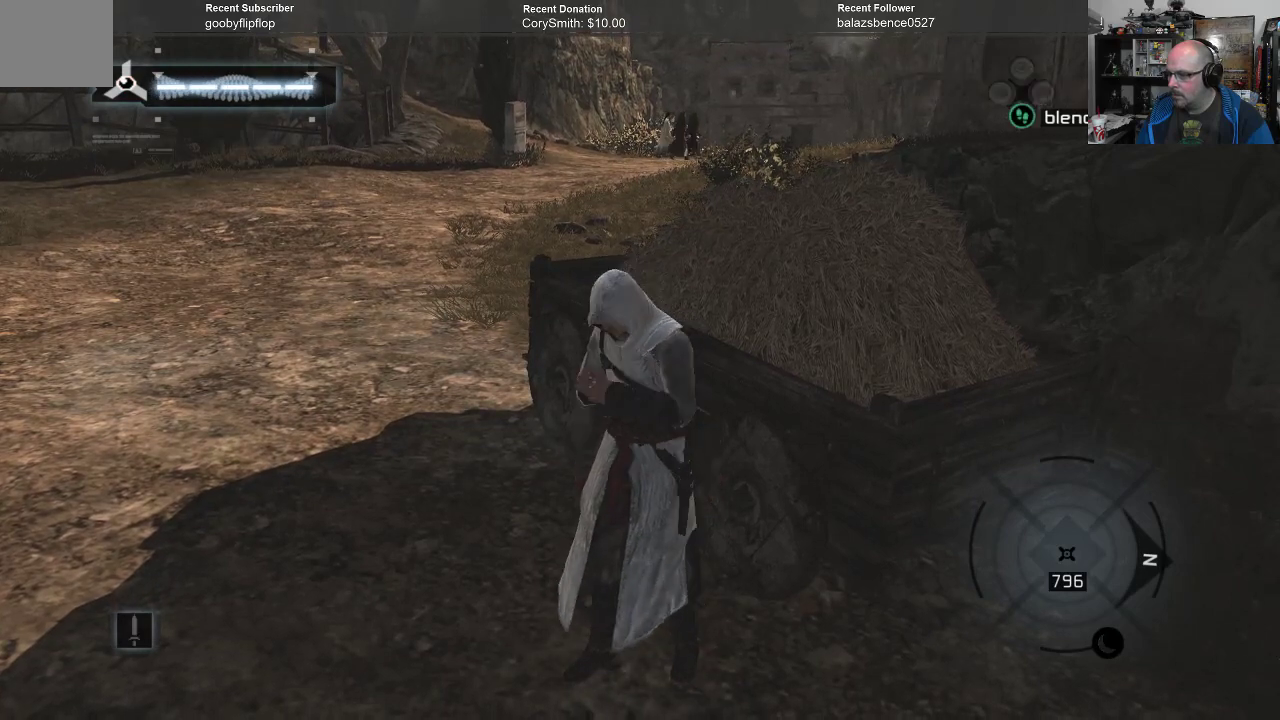
{"buttons": ["A"], "left_stick": "center", "right_stick": "center", "events": []}
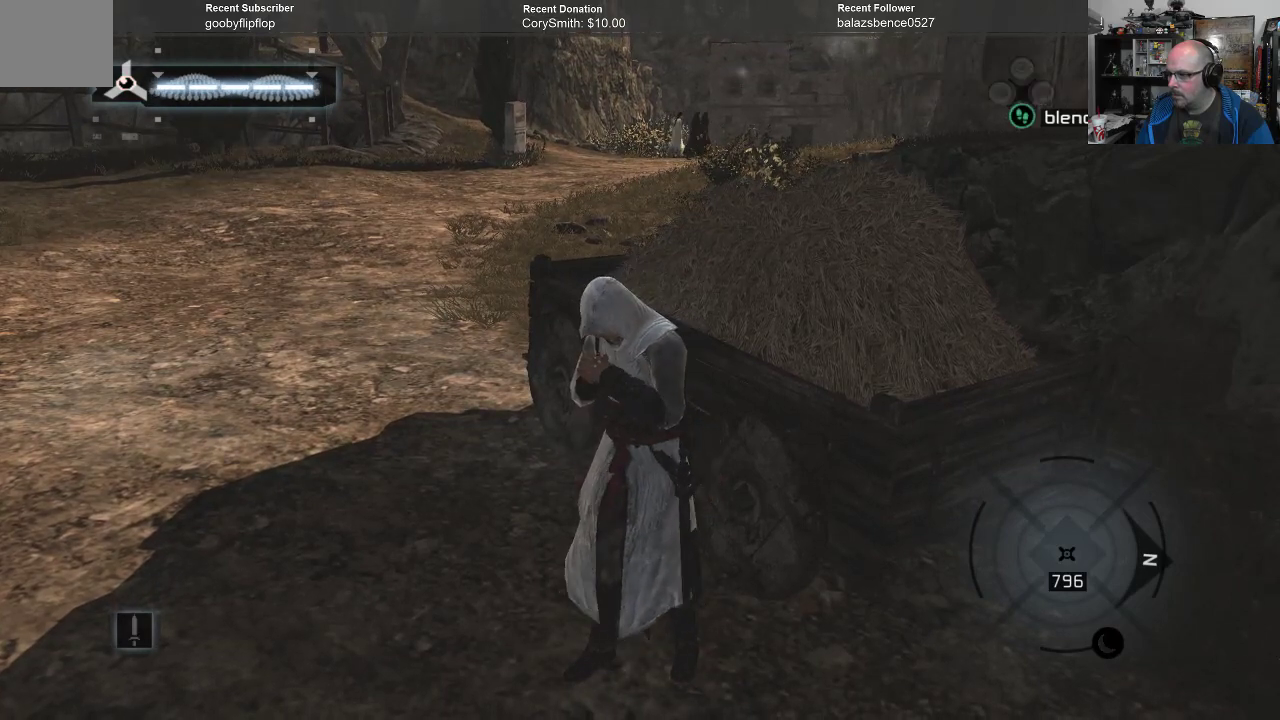
{"buttons": ["A"], "left_stick": "center", "right_stick": "center", "events": []}
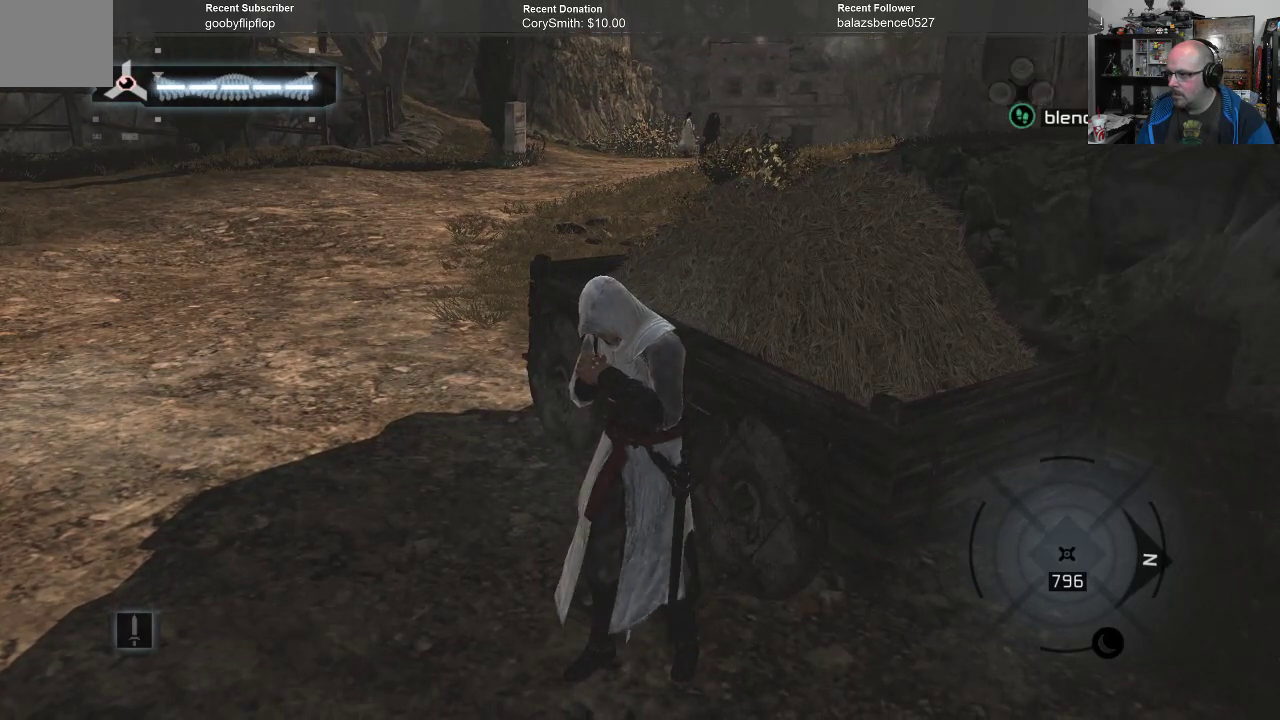
{"buttons": ["A"], "left_stick": "center", "right_stick": "center", "events": []}
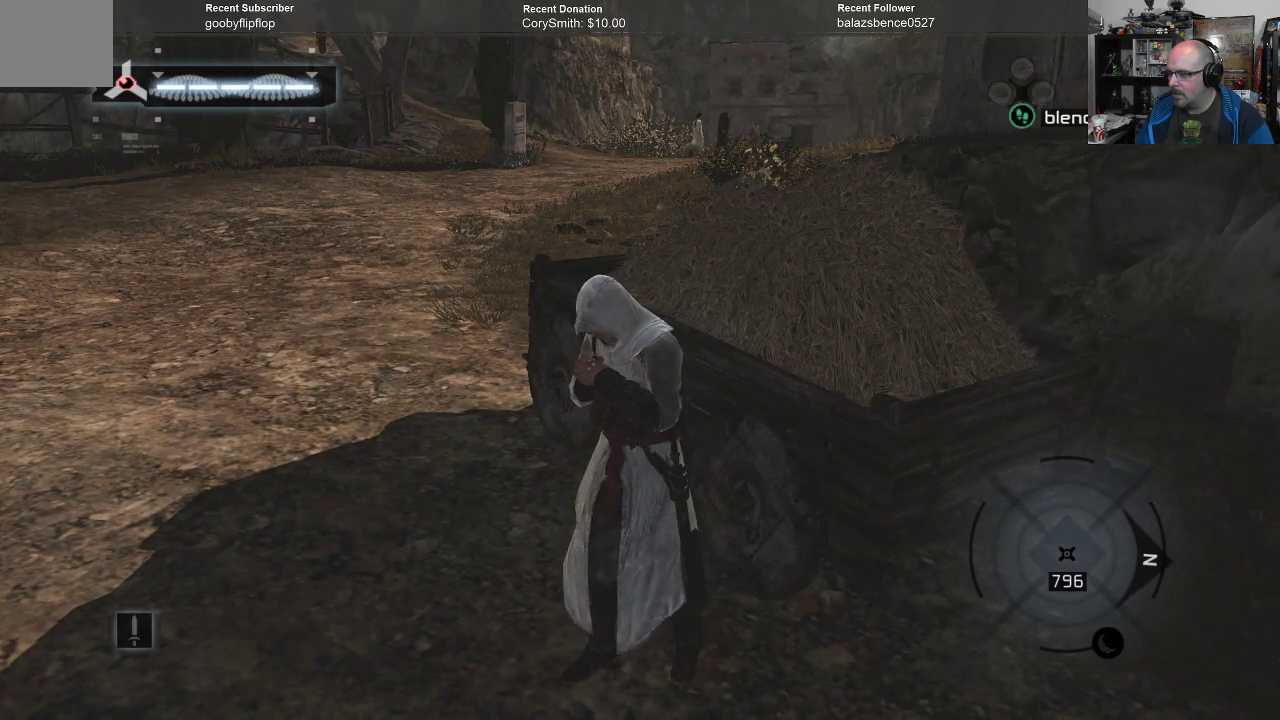
{"buttons": ["A"], "left_stick": "center", "right_stick": "center", "events": []}
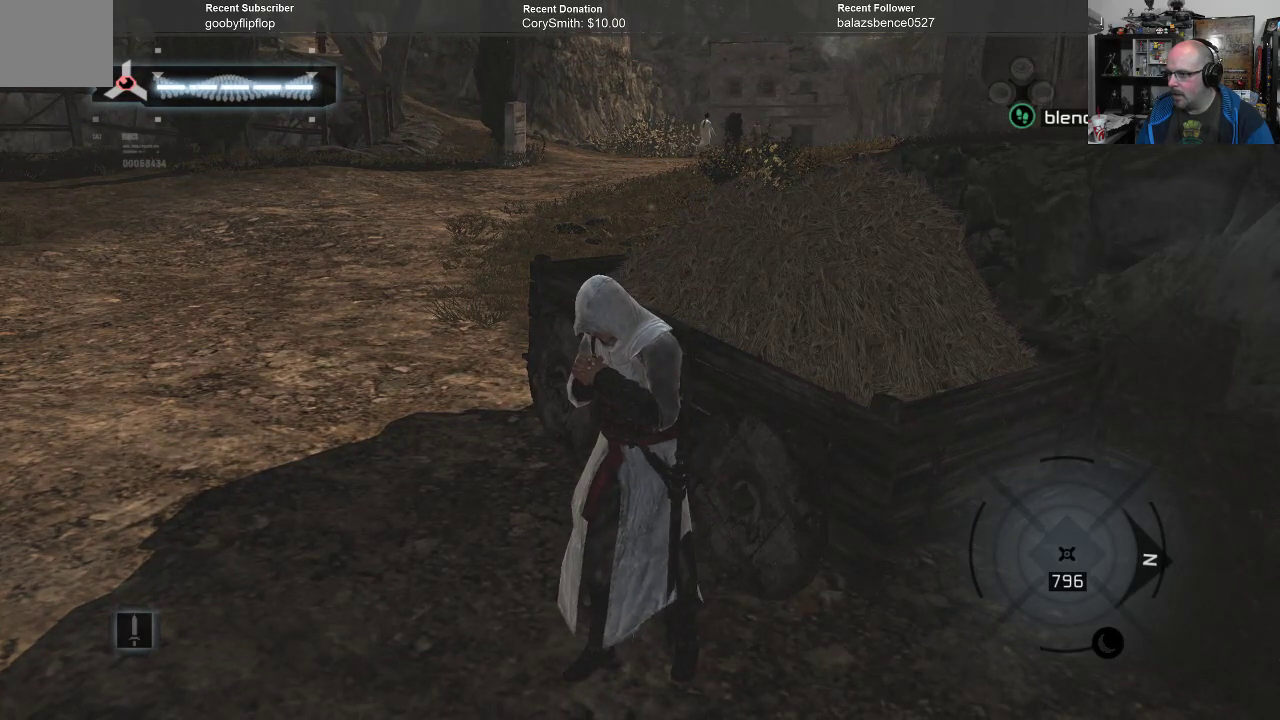
{"buttons": ["A"], "left_stick": "center", "right_stick": "center", "events": []}
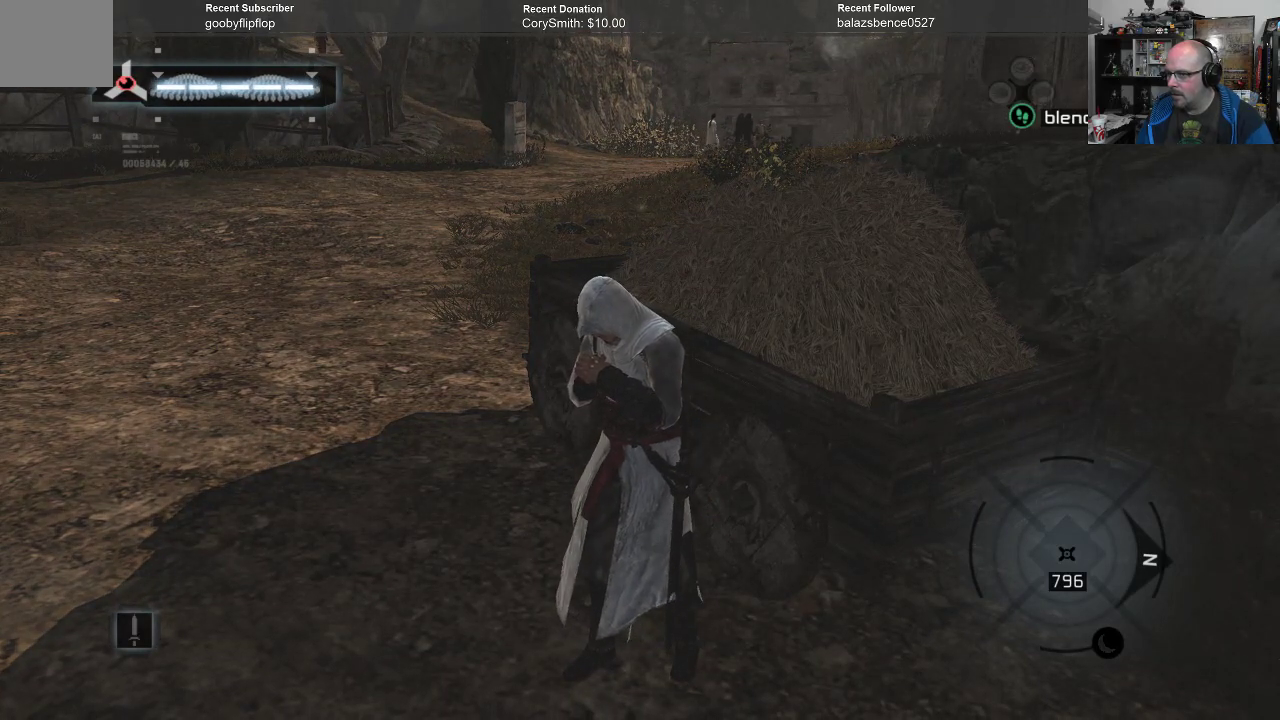
{"buttons": ["A"], "left_stick": "center", "right_stick": "center", "events": []}
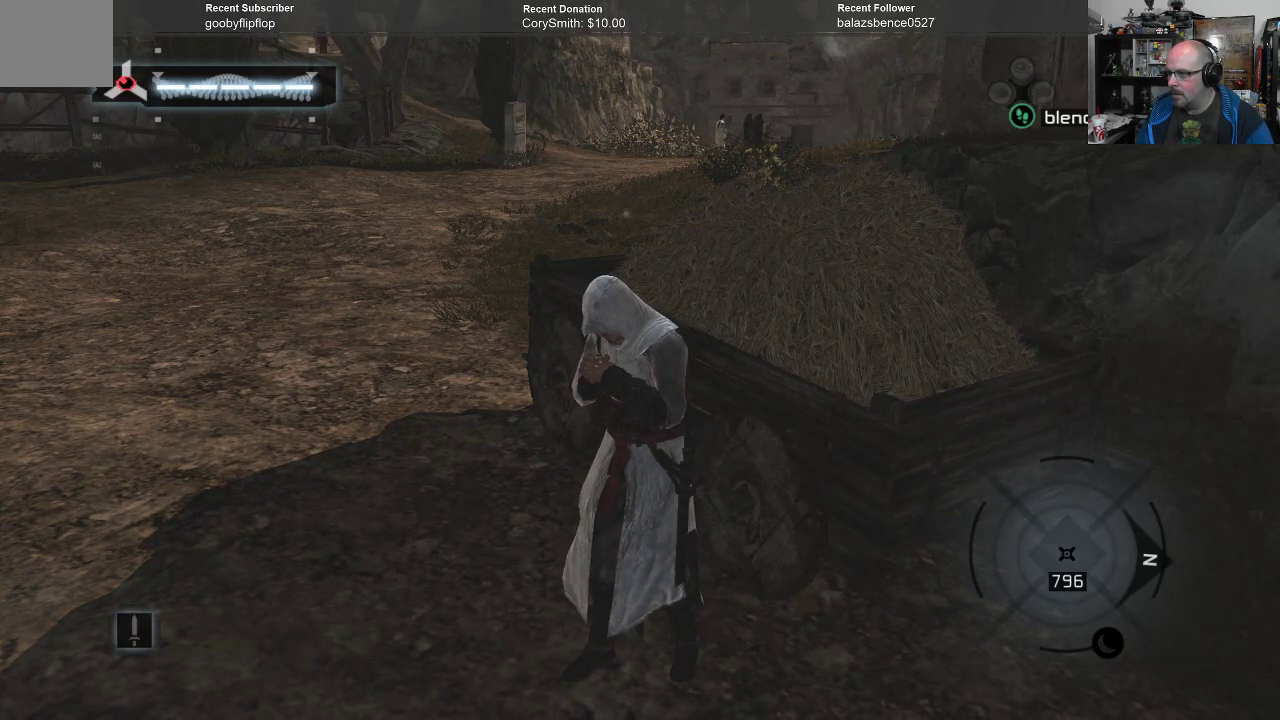
{"buttons": ["A"], "left_stick": "center", "right_stick": "right", "events": [[100, "right_stick", "right"]]}
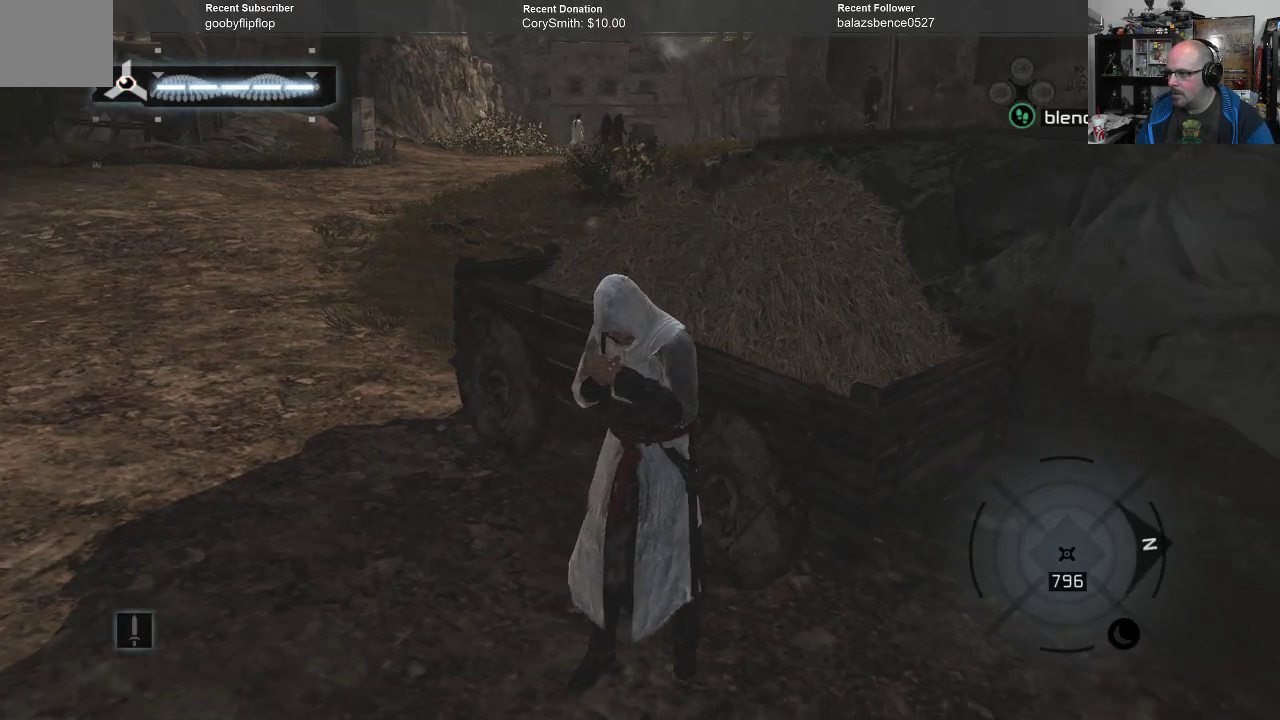
{"buttons": ["A"], "left_stick": "center", "right_stick": "right", "events": []}
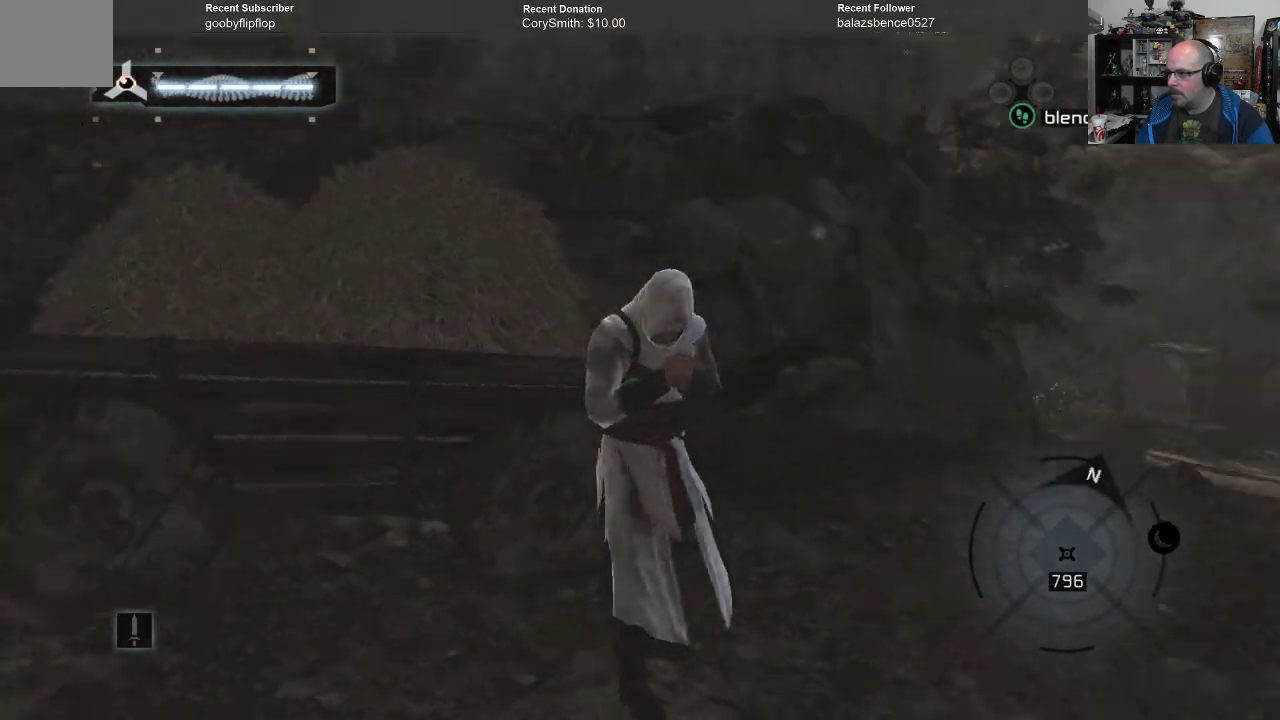
{"buttons": ["A"], "left_stick": "center", "right_stick": "center", "events": [[167, "right_stick", "center"]]}
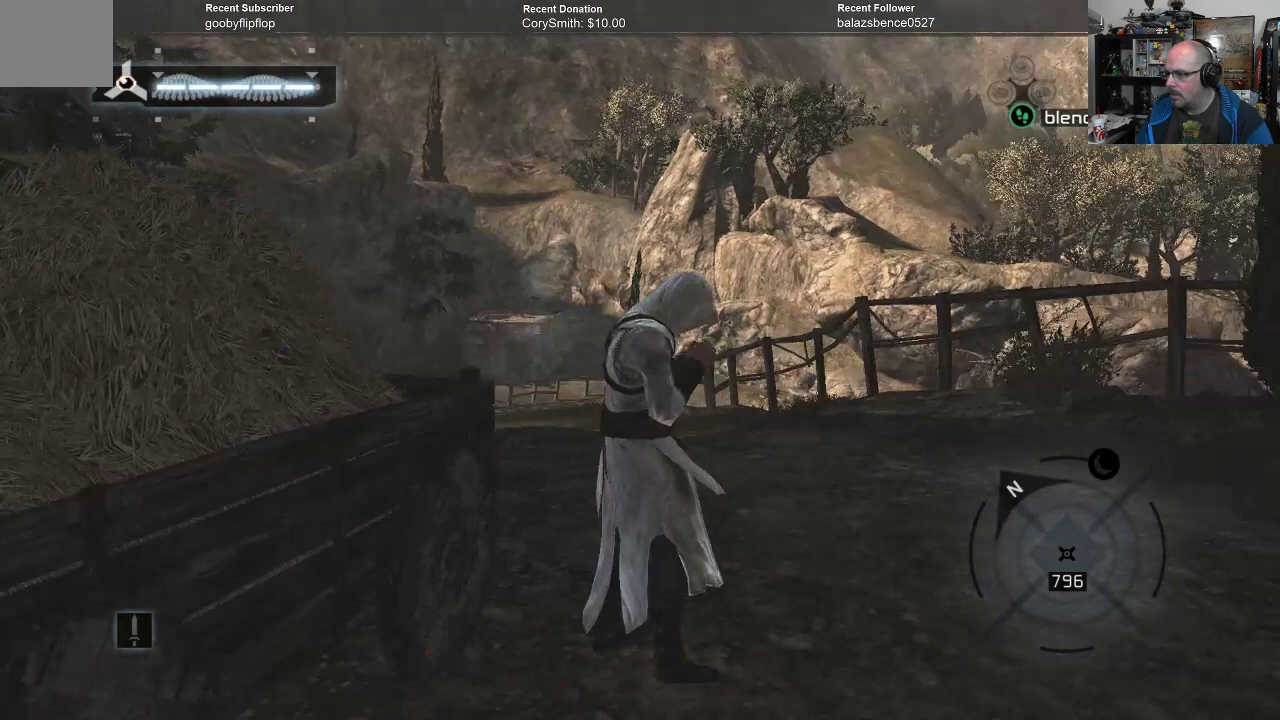
{"buttons": ["A"], "left_stick": "center", "right_stick": "left", "events": [[133, "right_stick", "left"]]}
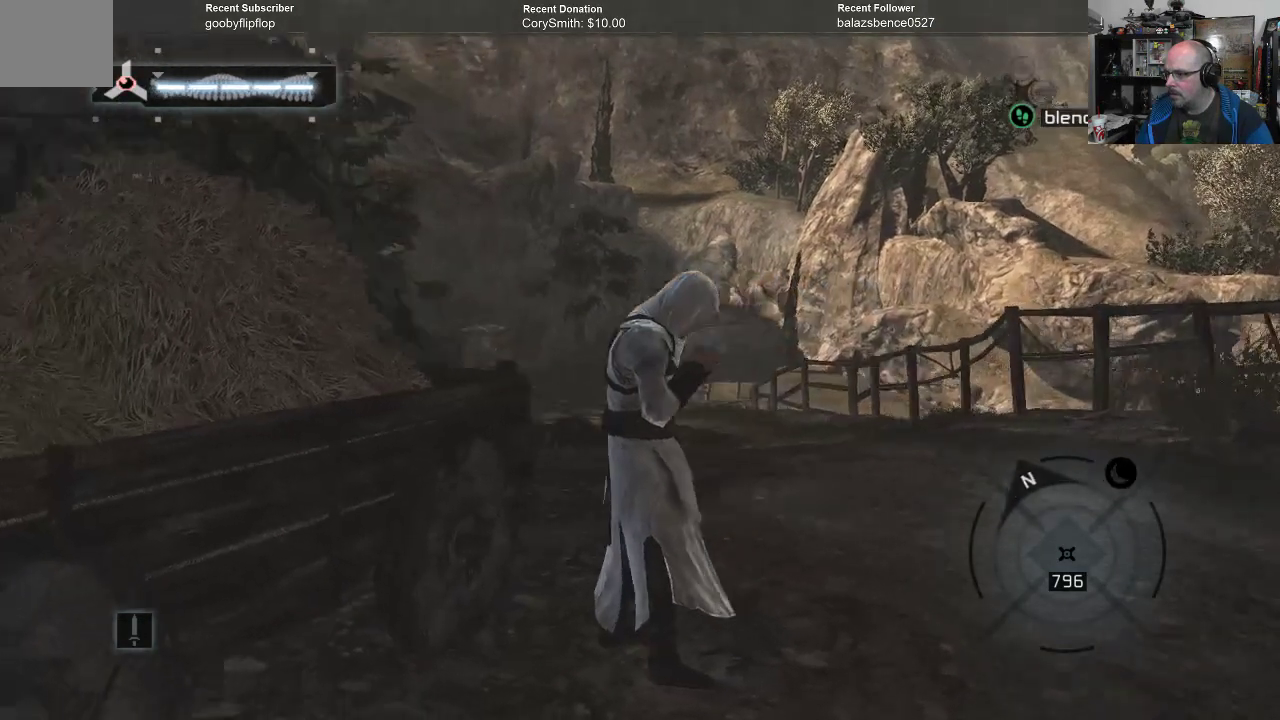
{"buttons": ["A"], "left_stick": "center", "right_stick": "center", "events": [[267, "right_stick", "center"]]}
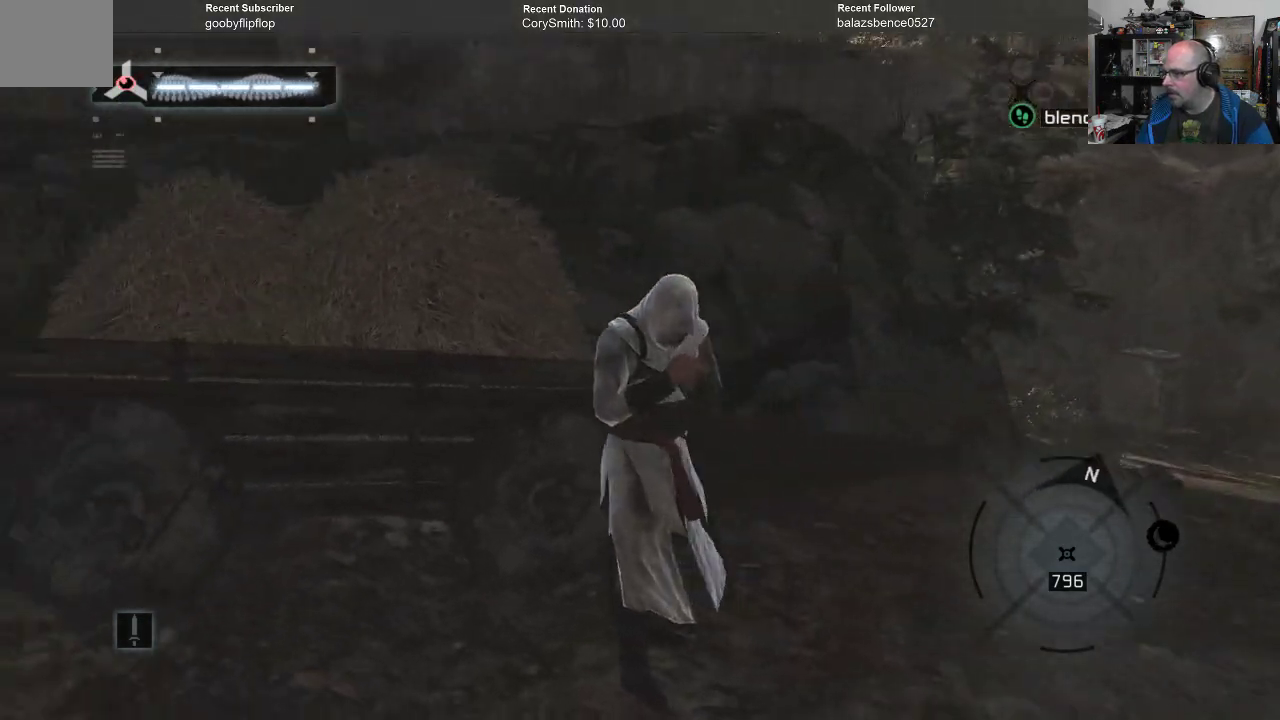
{"buttons": ["A"], "left_stick": "center", "right_stick": "center", "events": []}
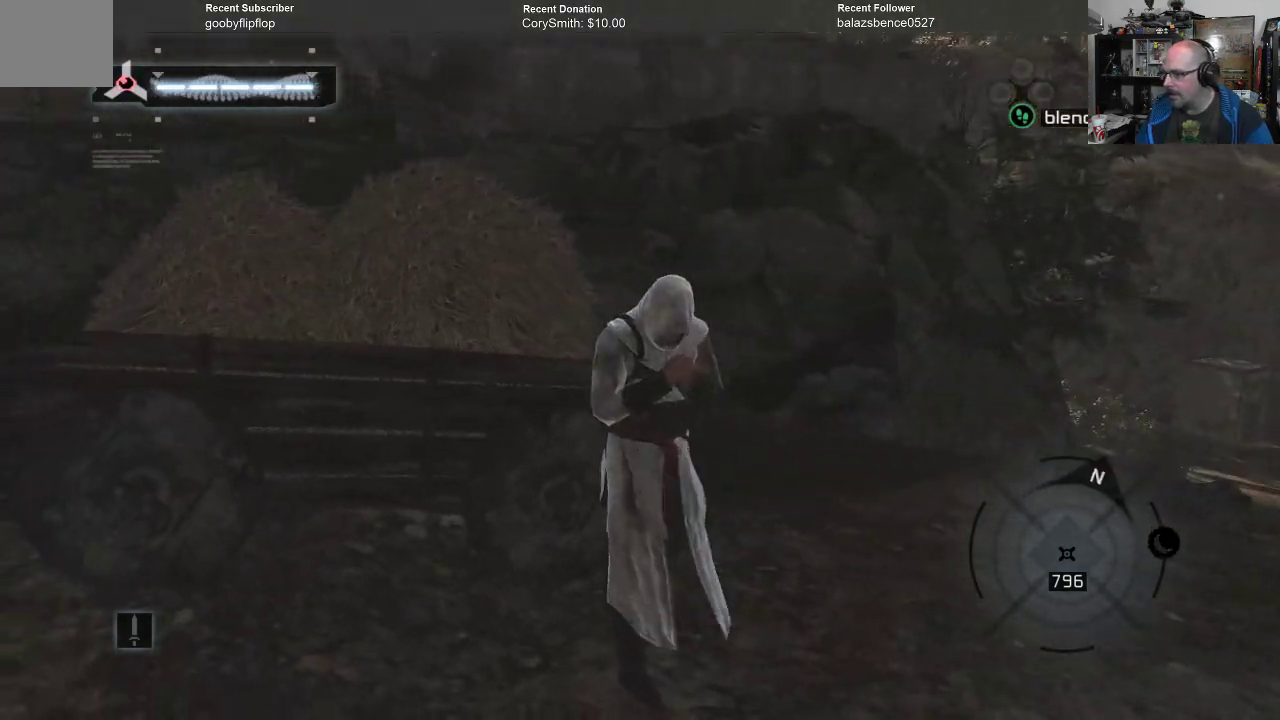
{"buttons": ["A"], "left_stick": "left", "right_stick": "center", "events": [[433, "left_stick", "left"]]}
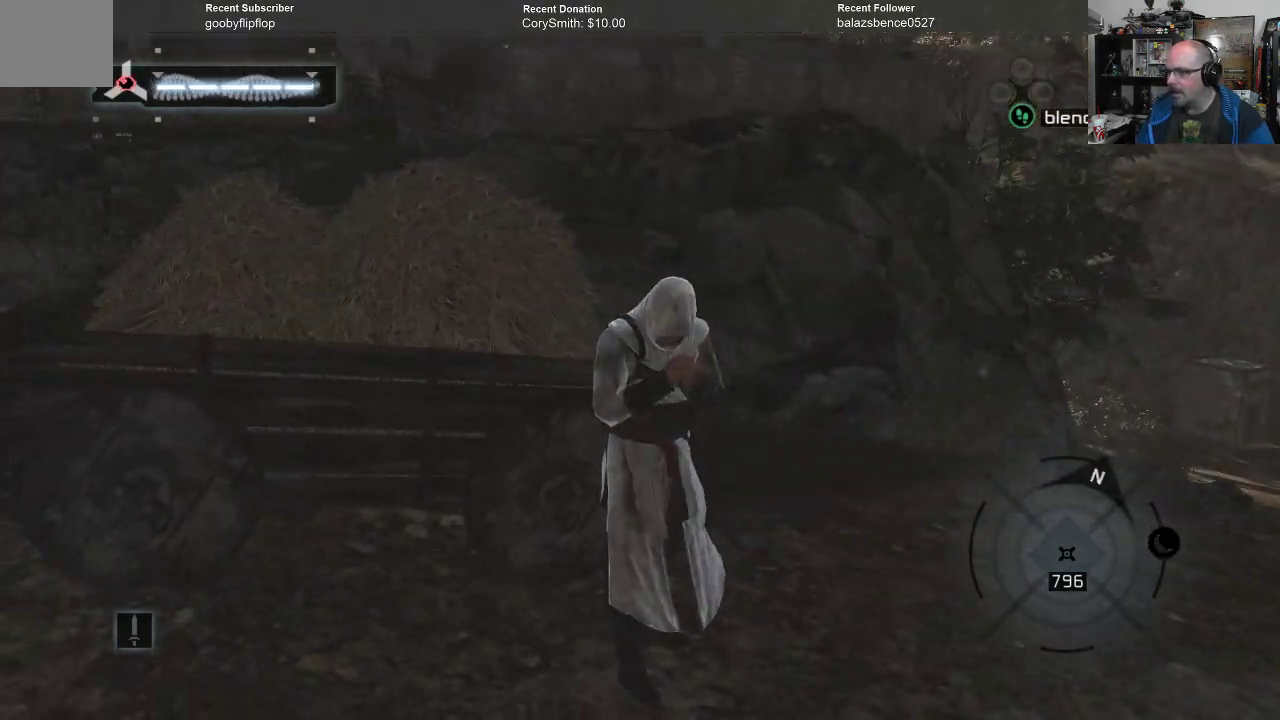
{"buttons": ["A"], "left_stick": "left", "right_stick": "center", "events": []}
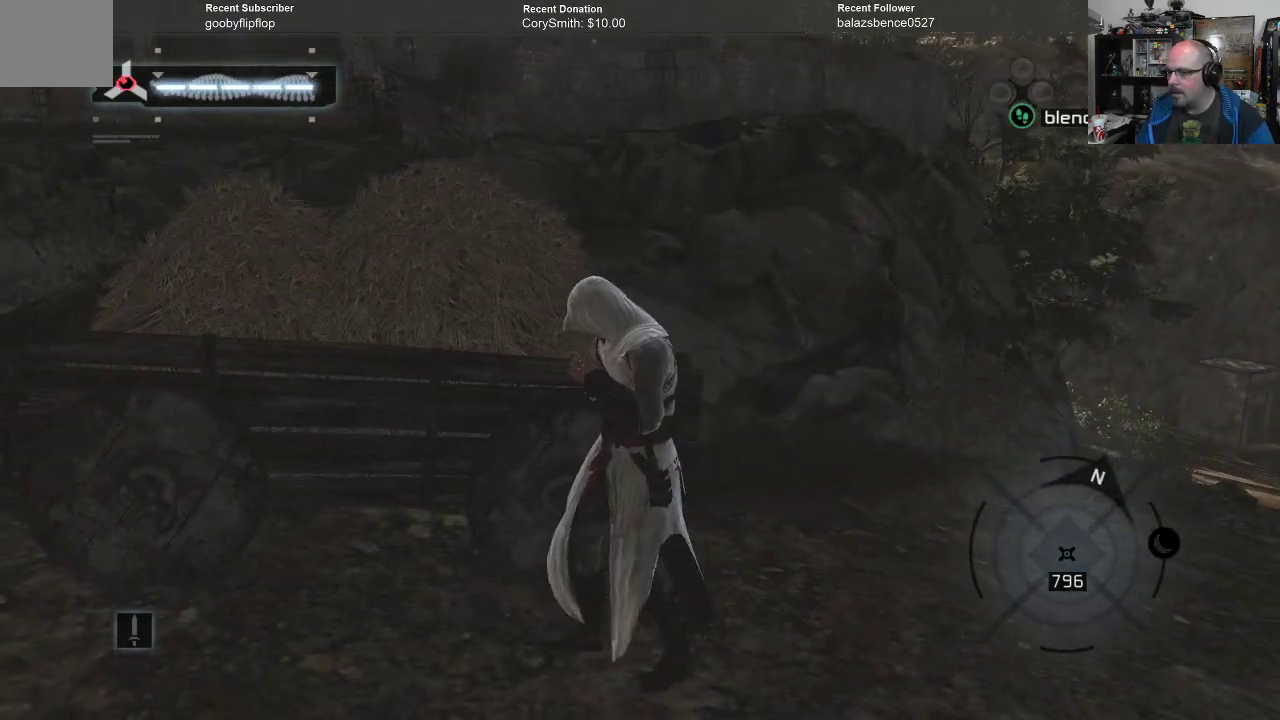
{"buttons": ["A"], "left_stick": "left", "right_stick": "center", "events": []}
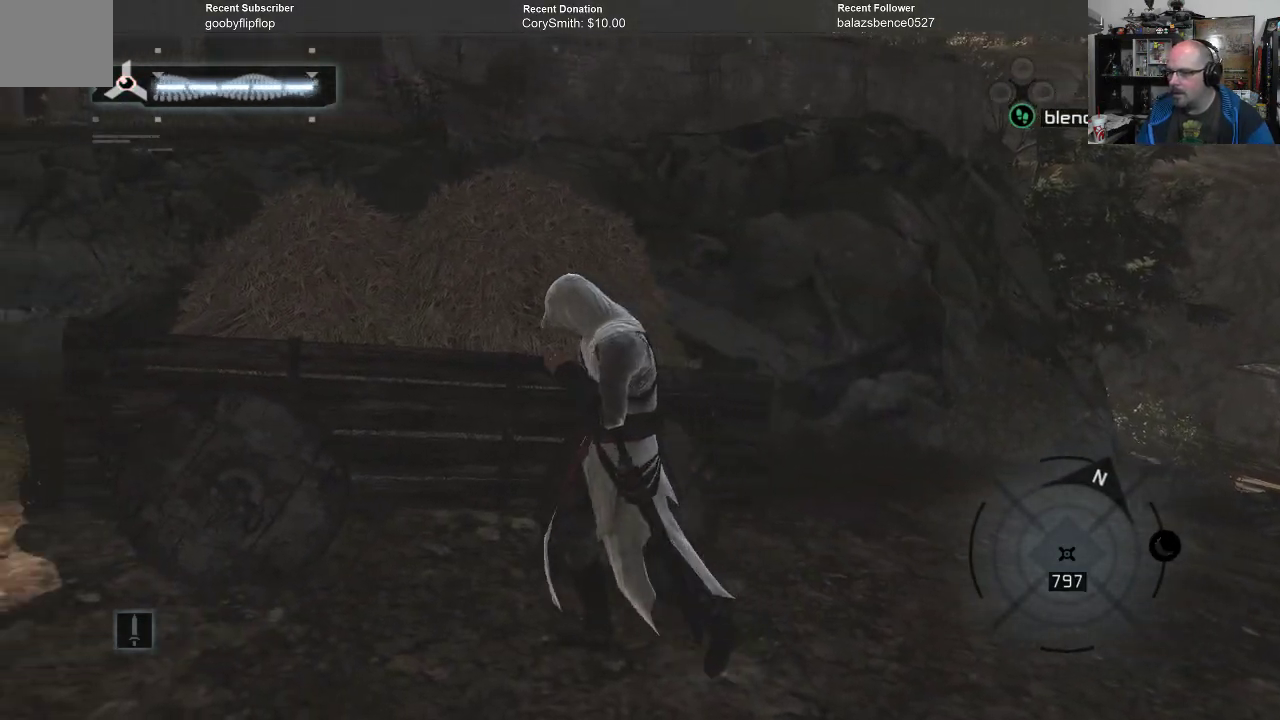
{"buttons": ["A"], "left_stick": "left", "right_stick": "center", "events": []}
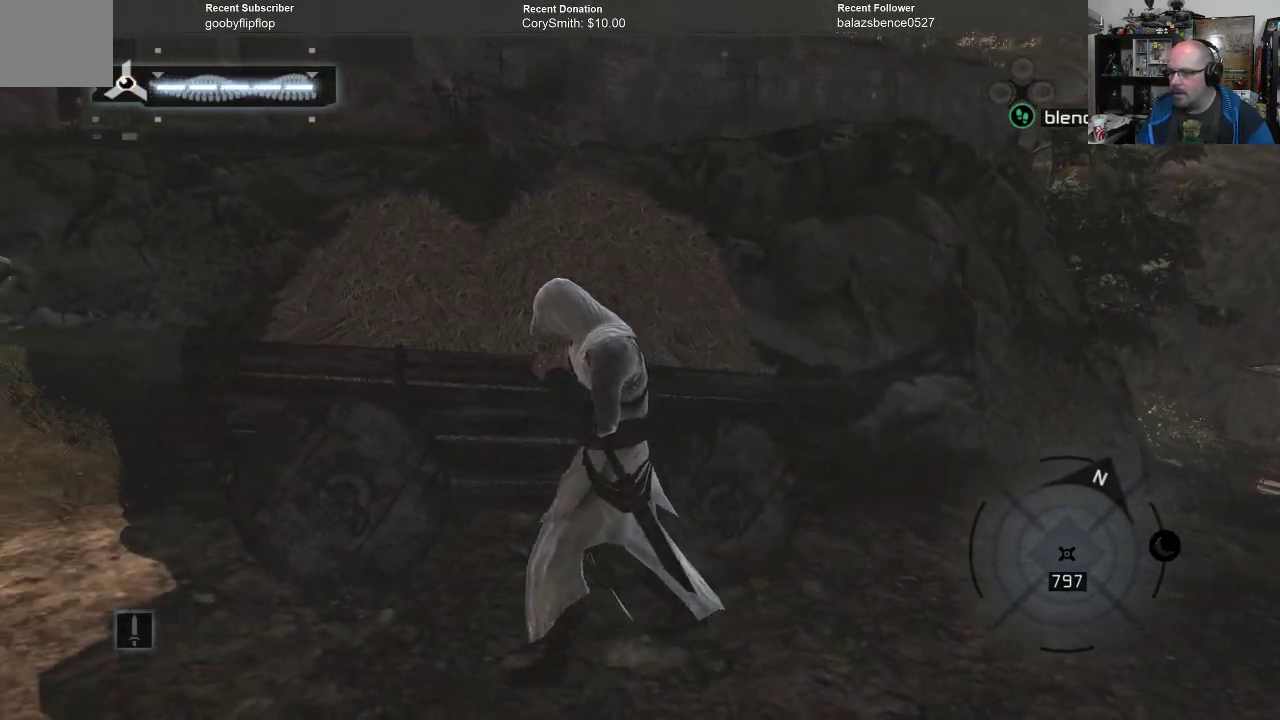
{"buttons": ["A"], "left_stick": "left", "right_stick": "center", "events": []}
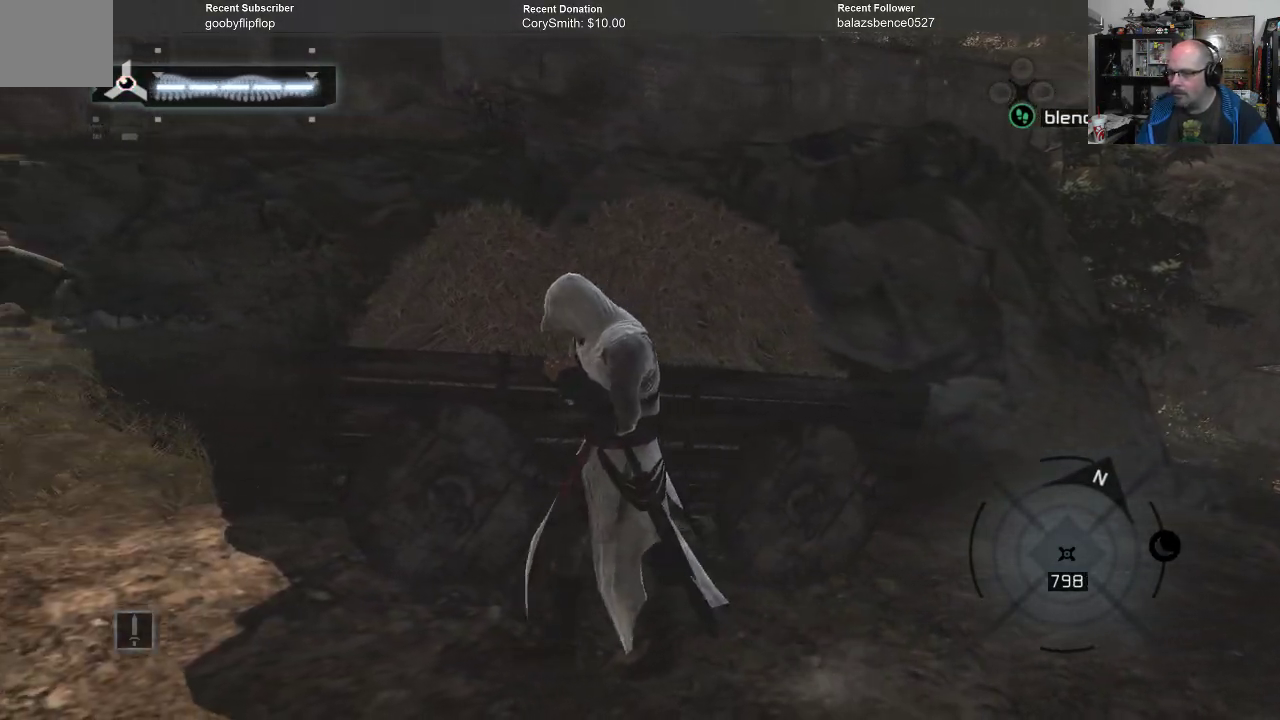
{"buttons": ["A"], "left_stick": "left", "right_stick": "center", "events": []}
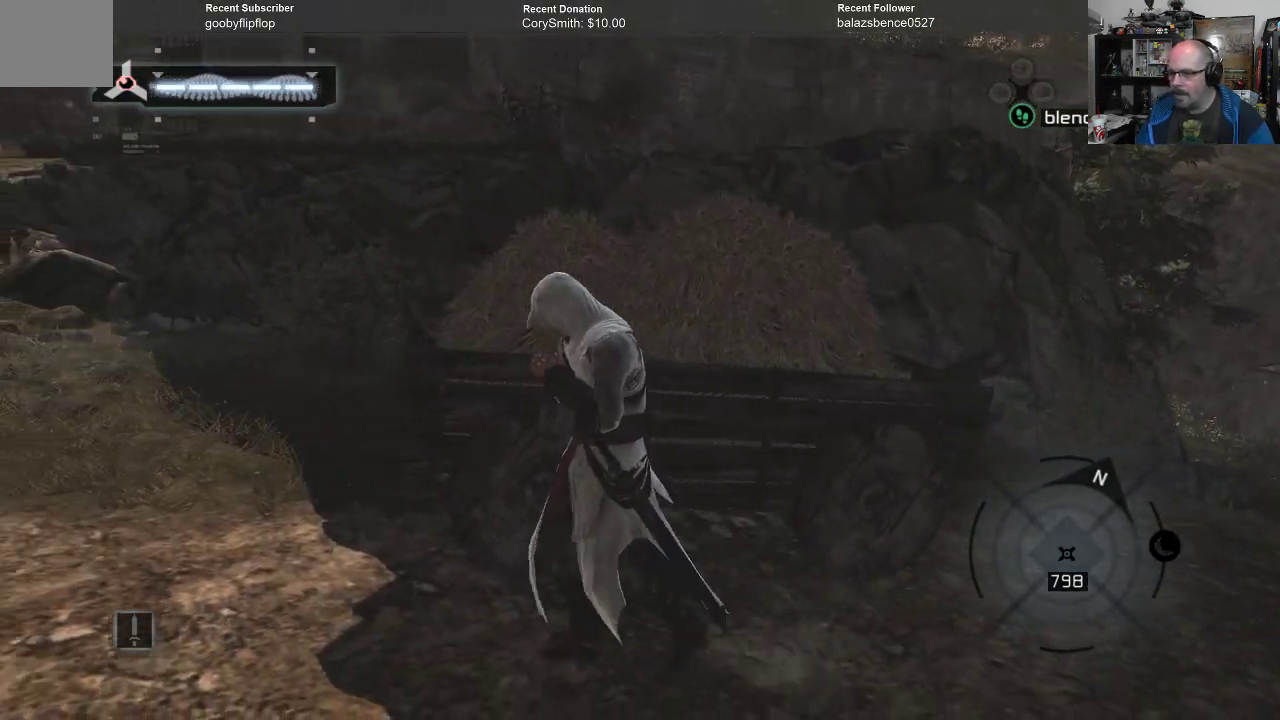
{"buttons": ["A"], "left_stick": "left", "right_stick": "center", "events": []}
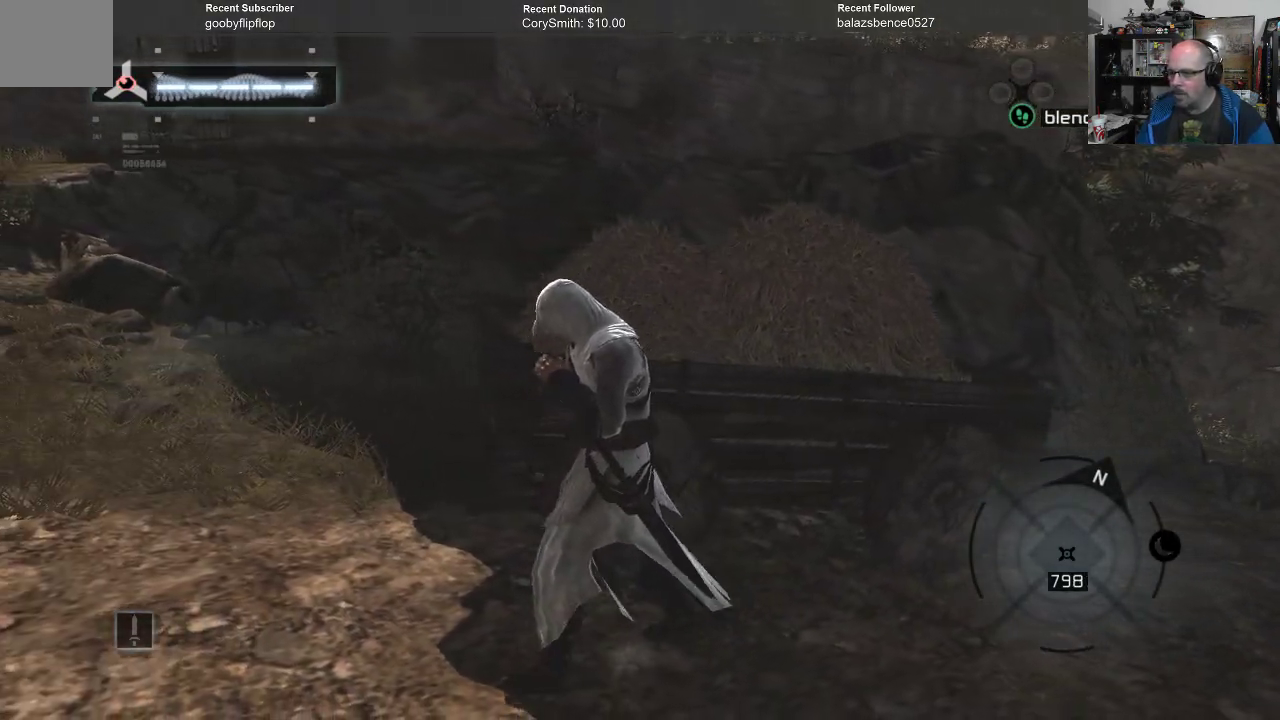
{"buttons": ["A"], "left_stick": "left", "right_stick": "center", "events": []}
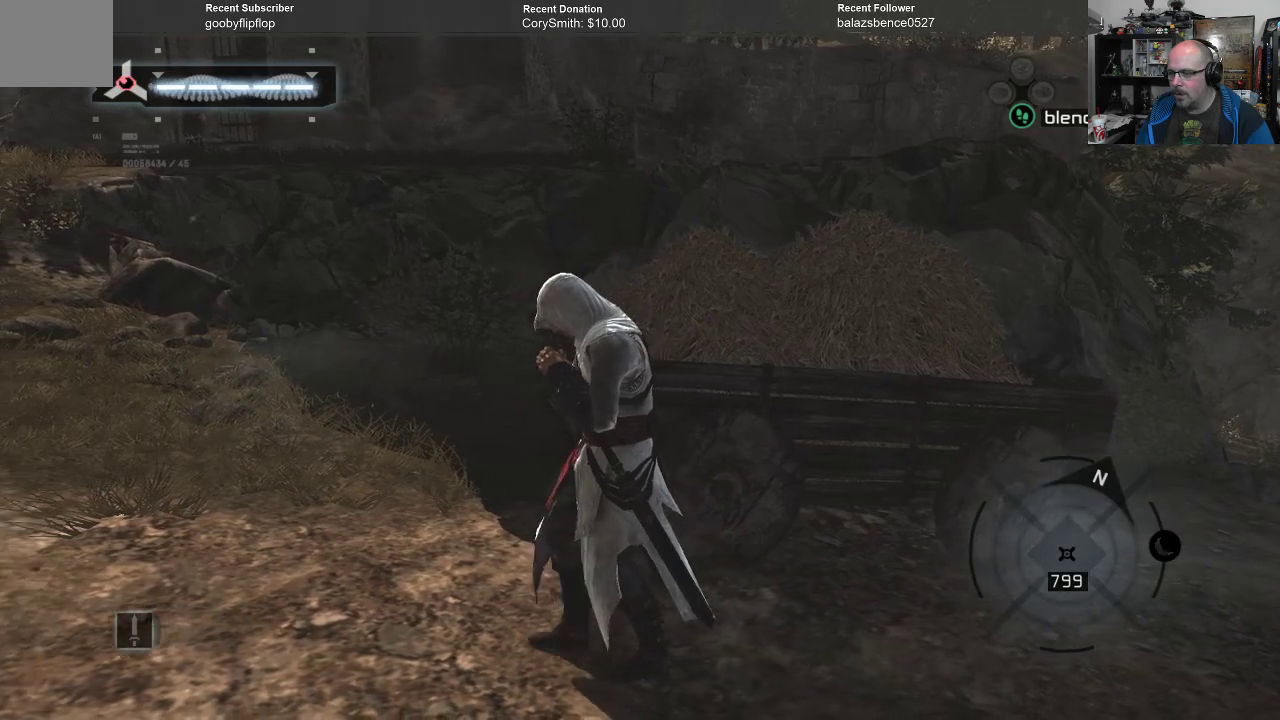
{"buttons": ["A"], "left_stick": "left", "right_stick": "center", "events": []}